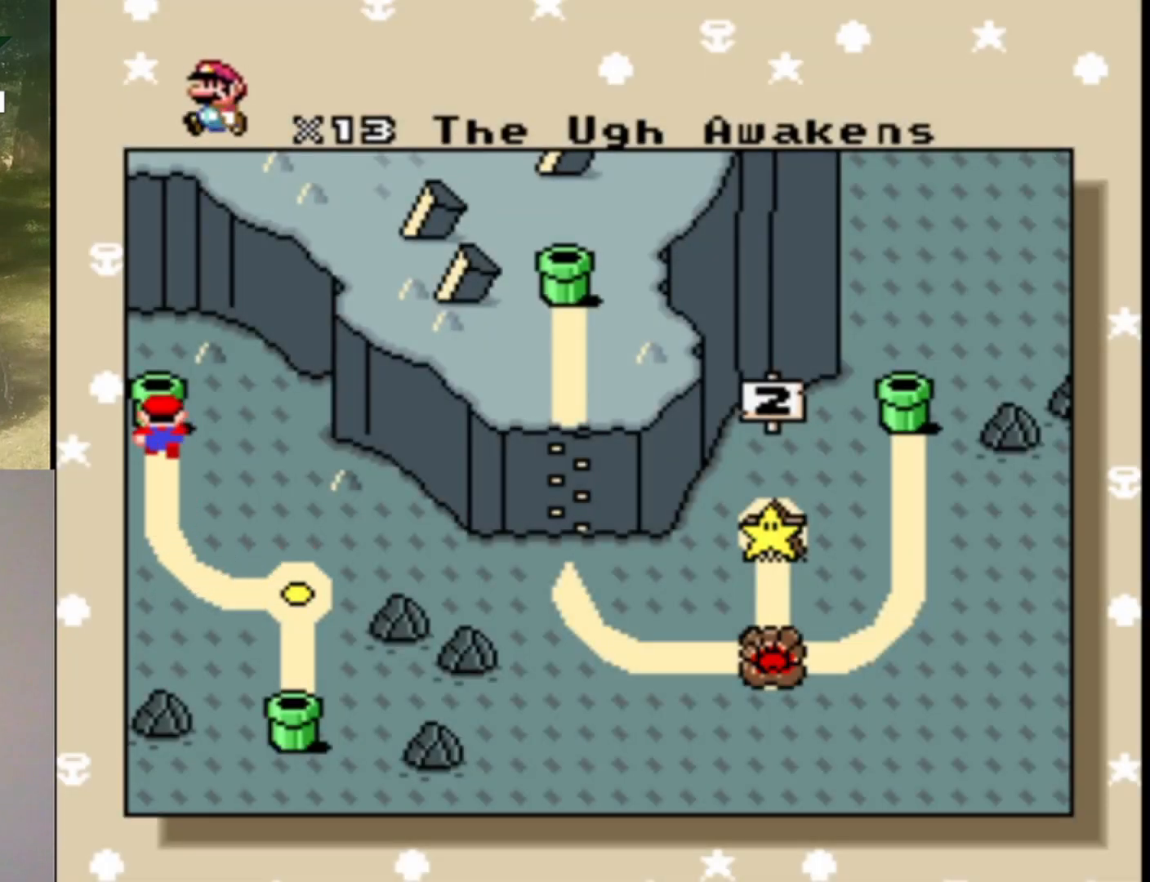
Gameplay with a controller (Nintendo layout); each line is a JSON object with the inputs held at the frame after it. "events" lists button and stick changes between this image and that frame as [ms after this image, input, new state], when the widget could be followed in between. Not read: L1 L3 R1 R3.
{"buttons": [], "events": [[333, "B", "down"], [467, "B", "up"]]}
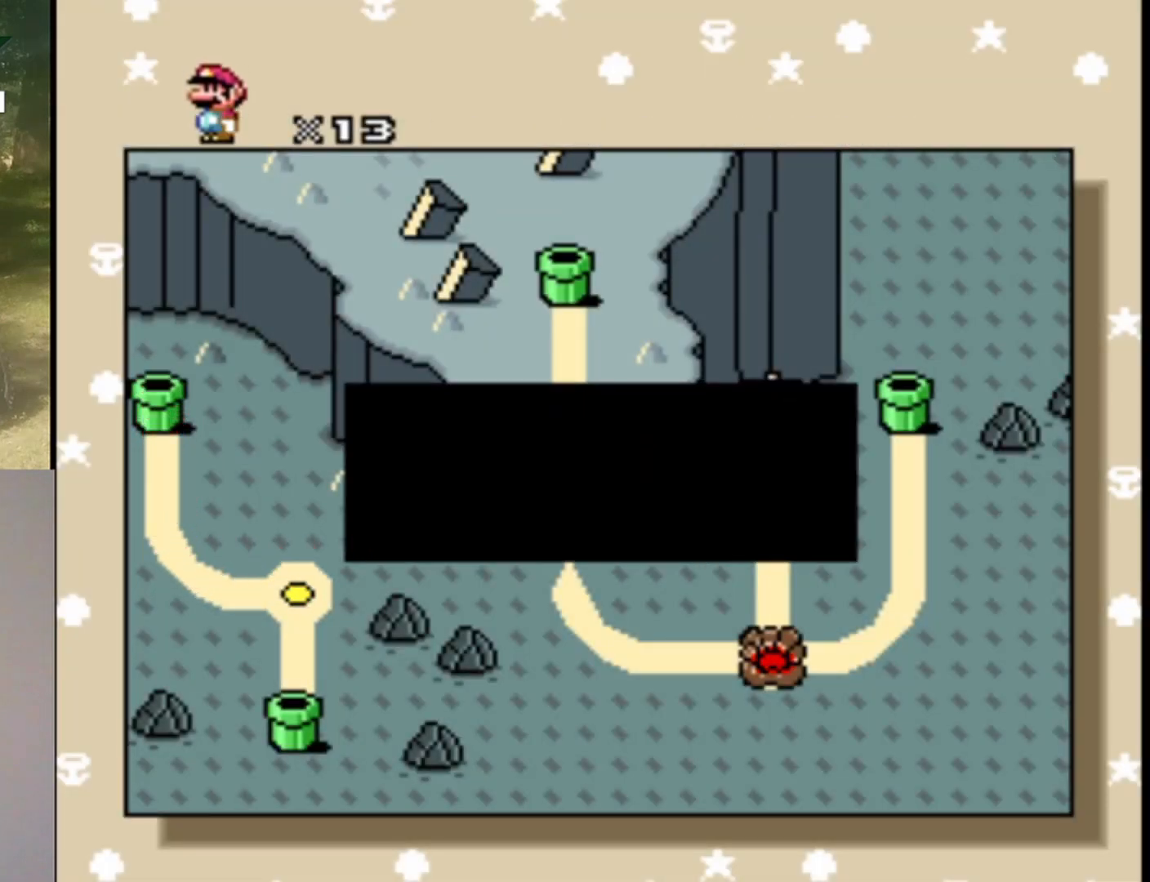
{"buttons": ["B"], "events": [[67, "B", "down"], [167, "B", "up"], [267, "B", "down"], [367, "B", "up"], [467, "B", "down"]]}
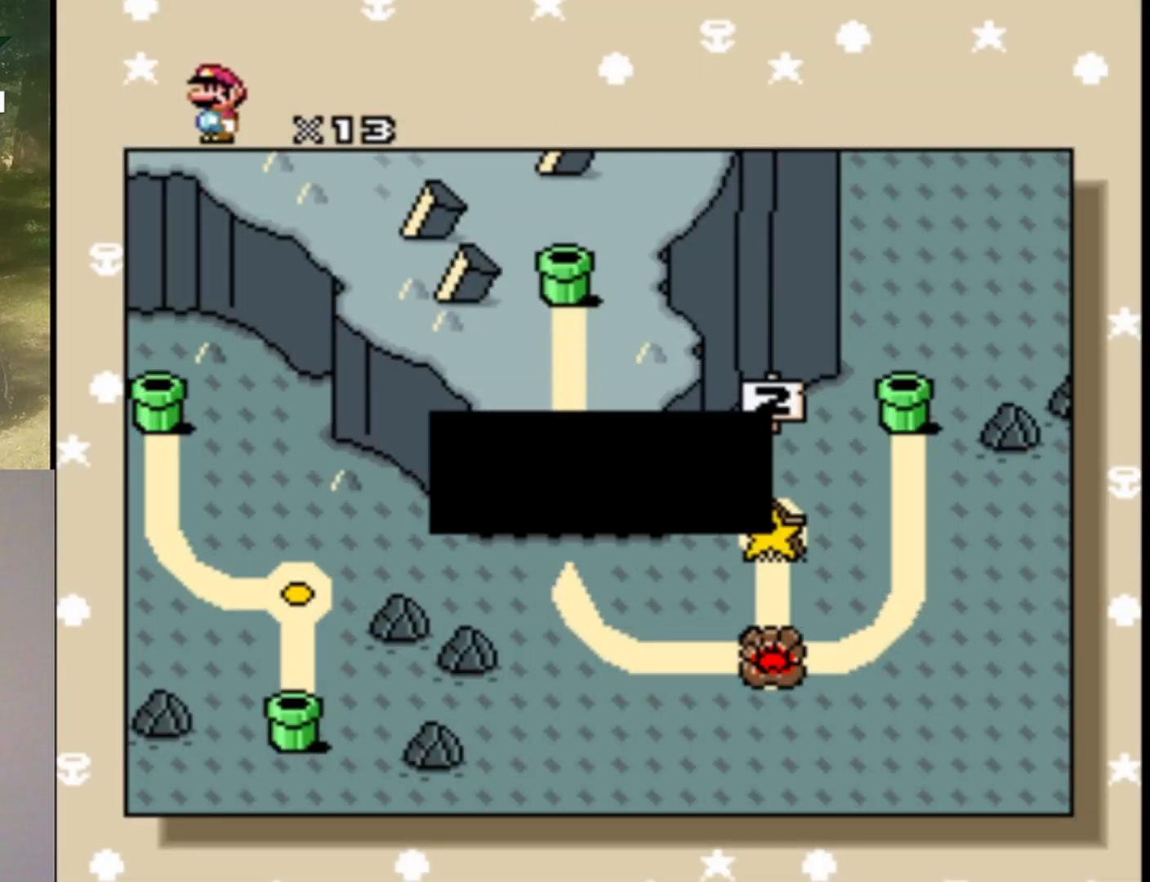
{"buttons": [], "events": [[33, "B", "up"], [167, "B", "down"], [233, "B", "up"], [333, "B", "down"], [400, "B", "up"]]}
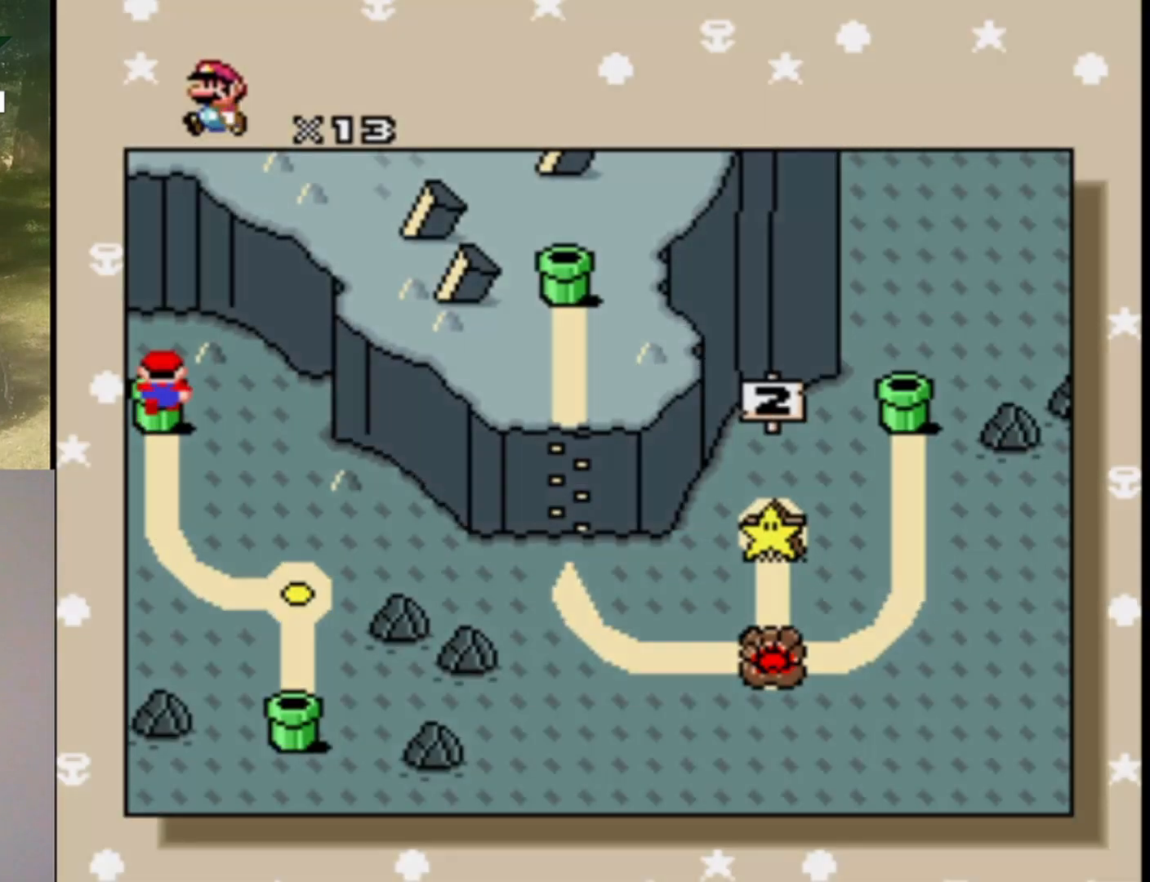
{"buttons": [], "events": [[67, "B", "down"], [100, "B", "up"], [233, "B", "down"], [333, "B", "up"]]}
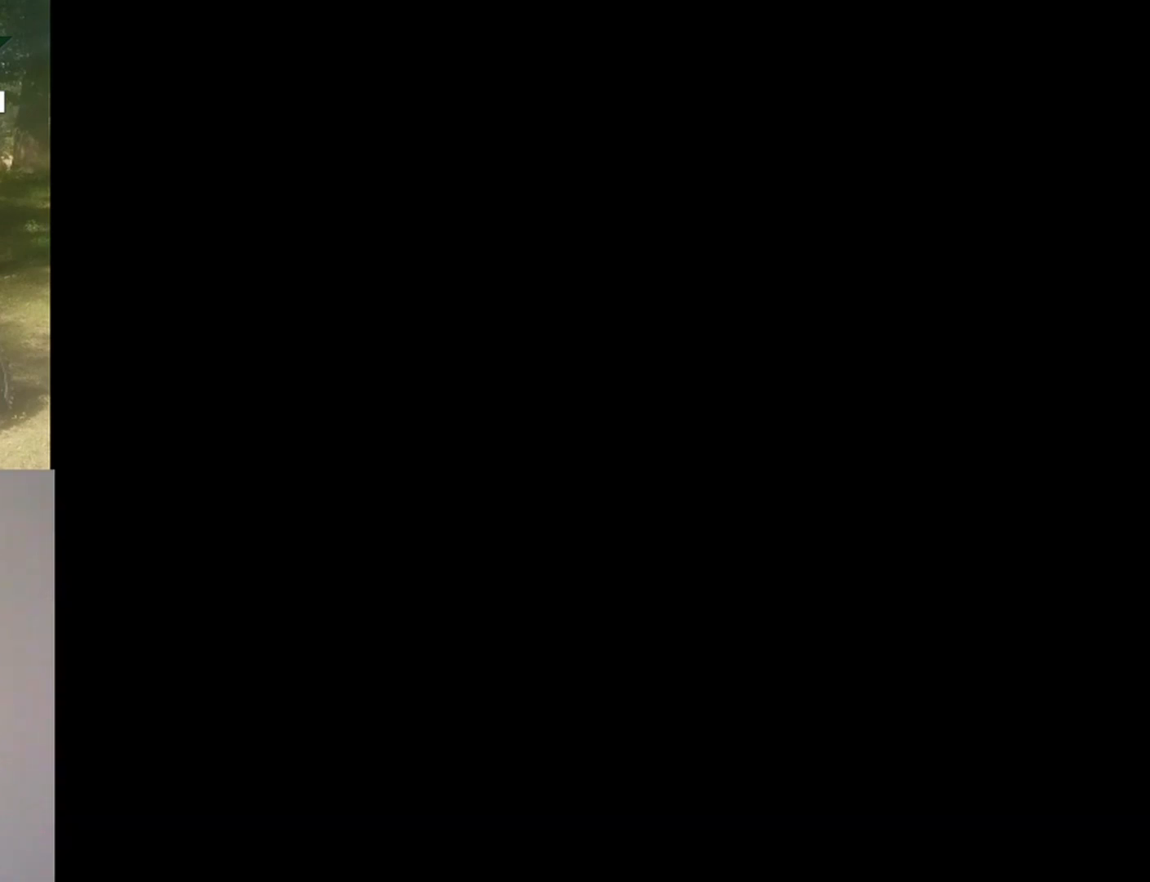
{"buttons": [], "events": []}
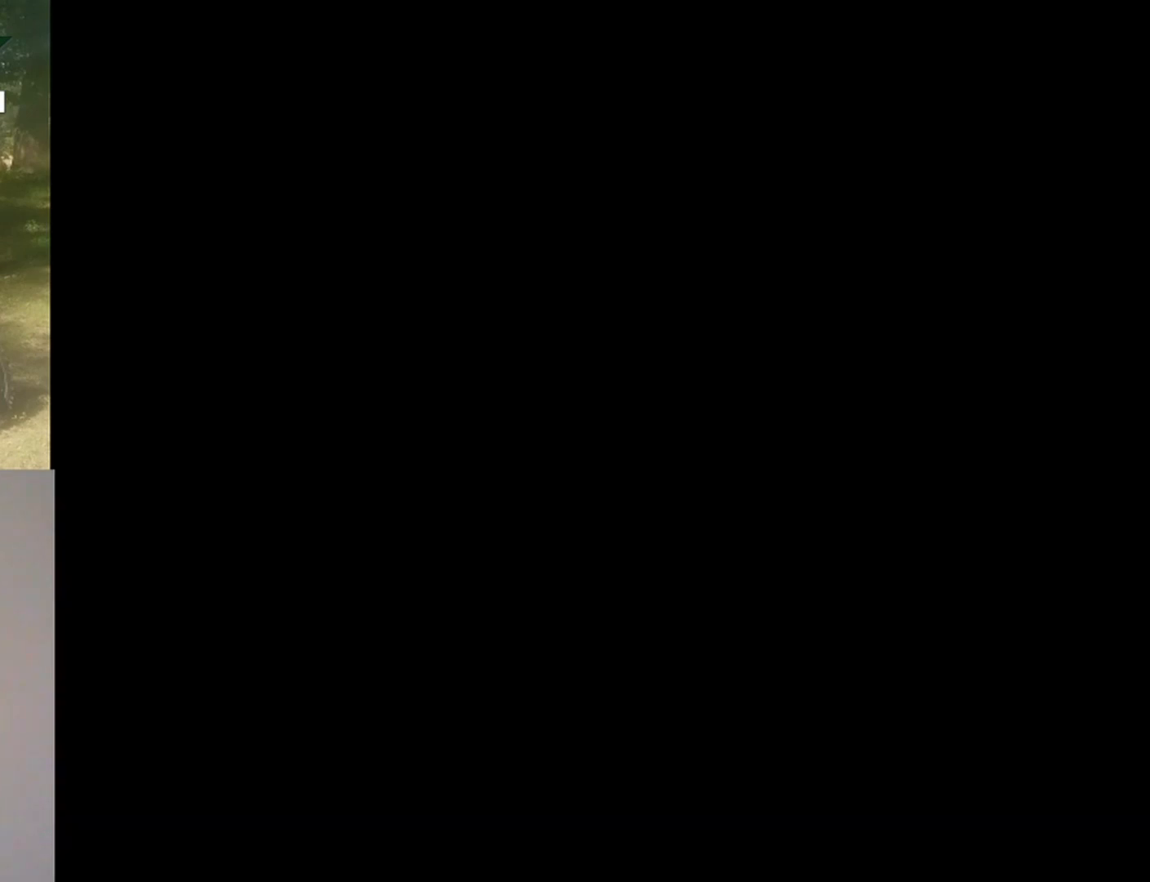
{"buttons": [], "events": []}
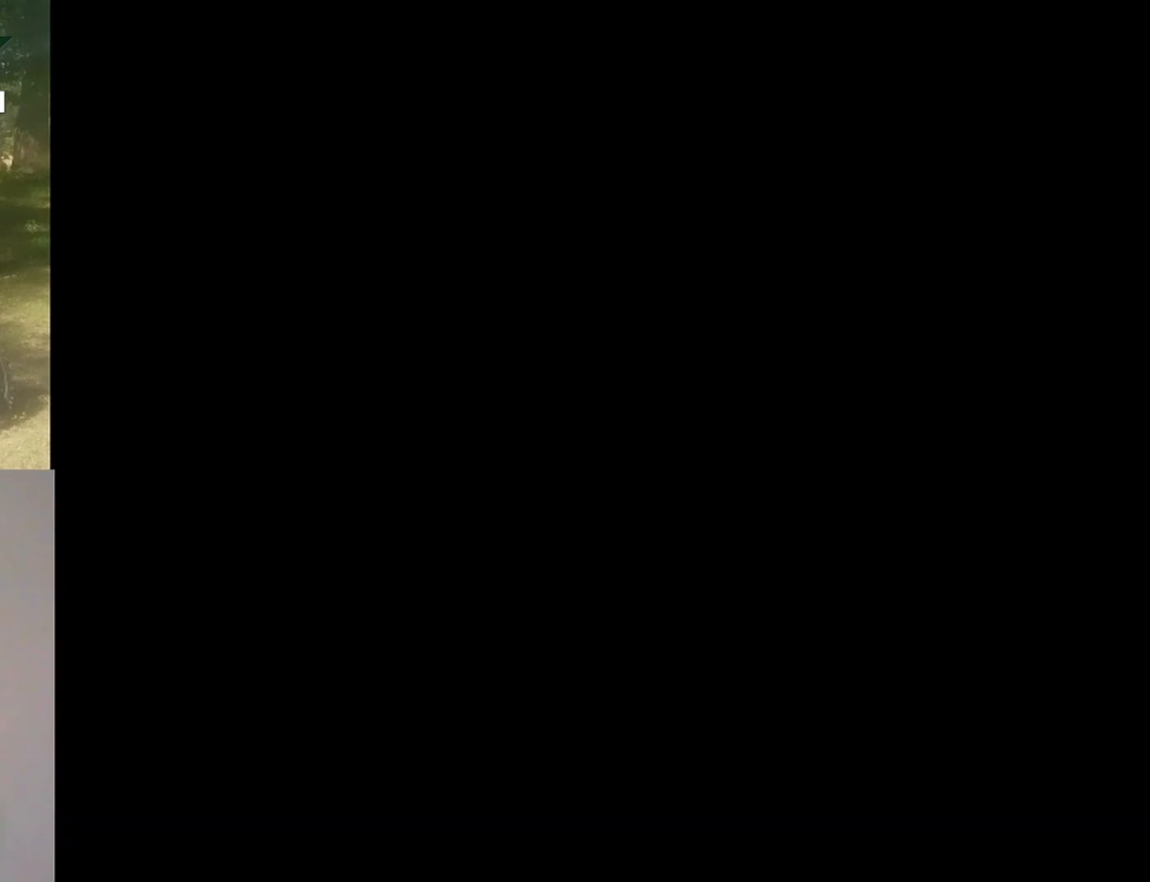
{"buttons": [], "events": []}
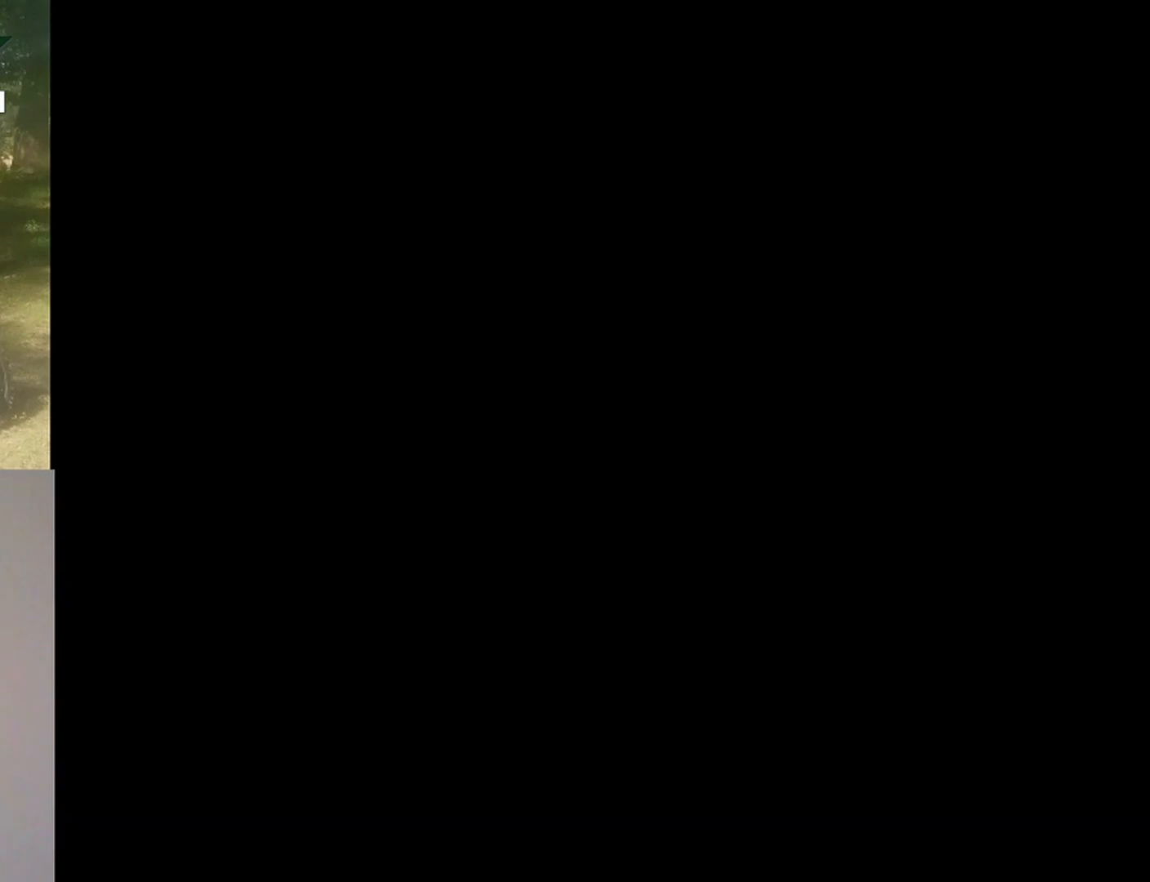
{"buttons": [], "events": []}
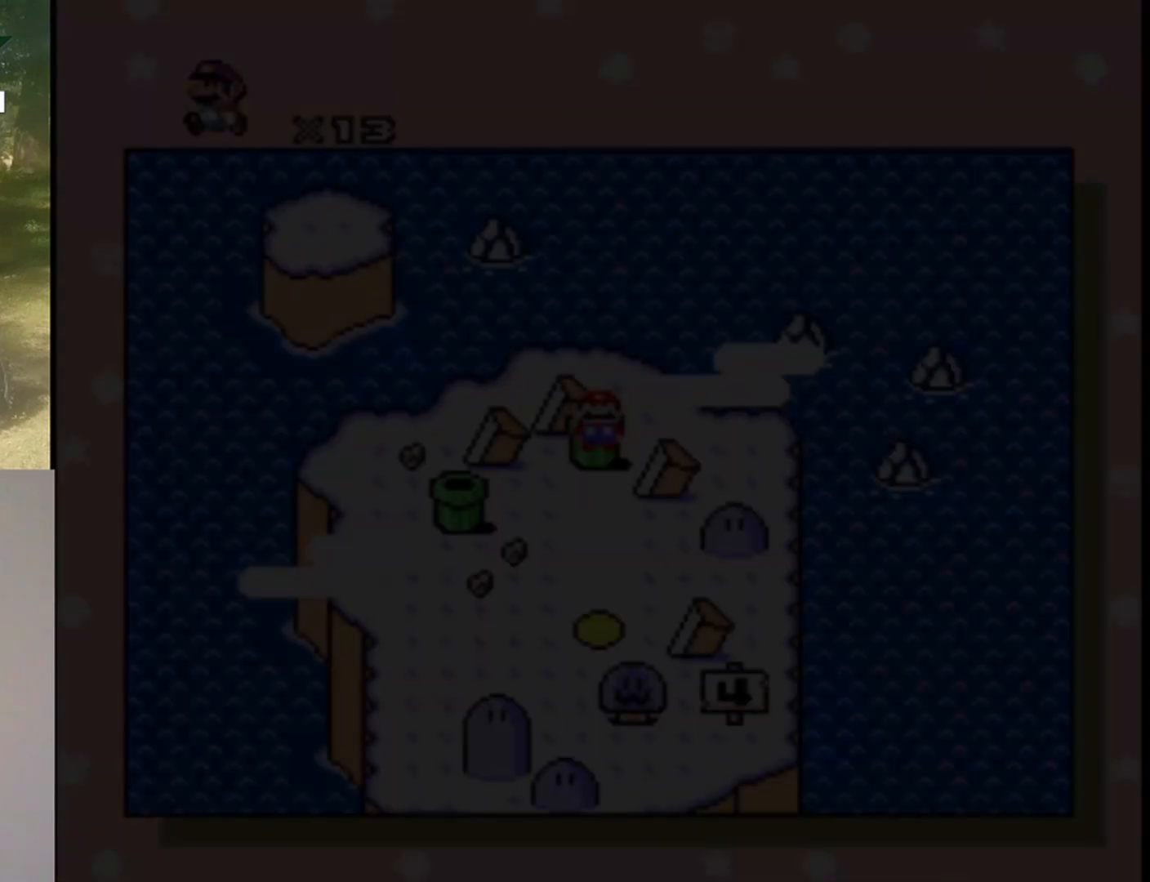
{"buttons": [], "events": []}
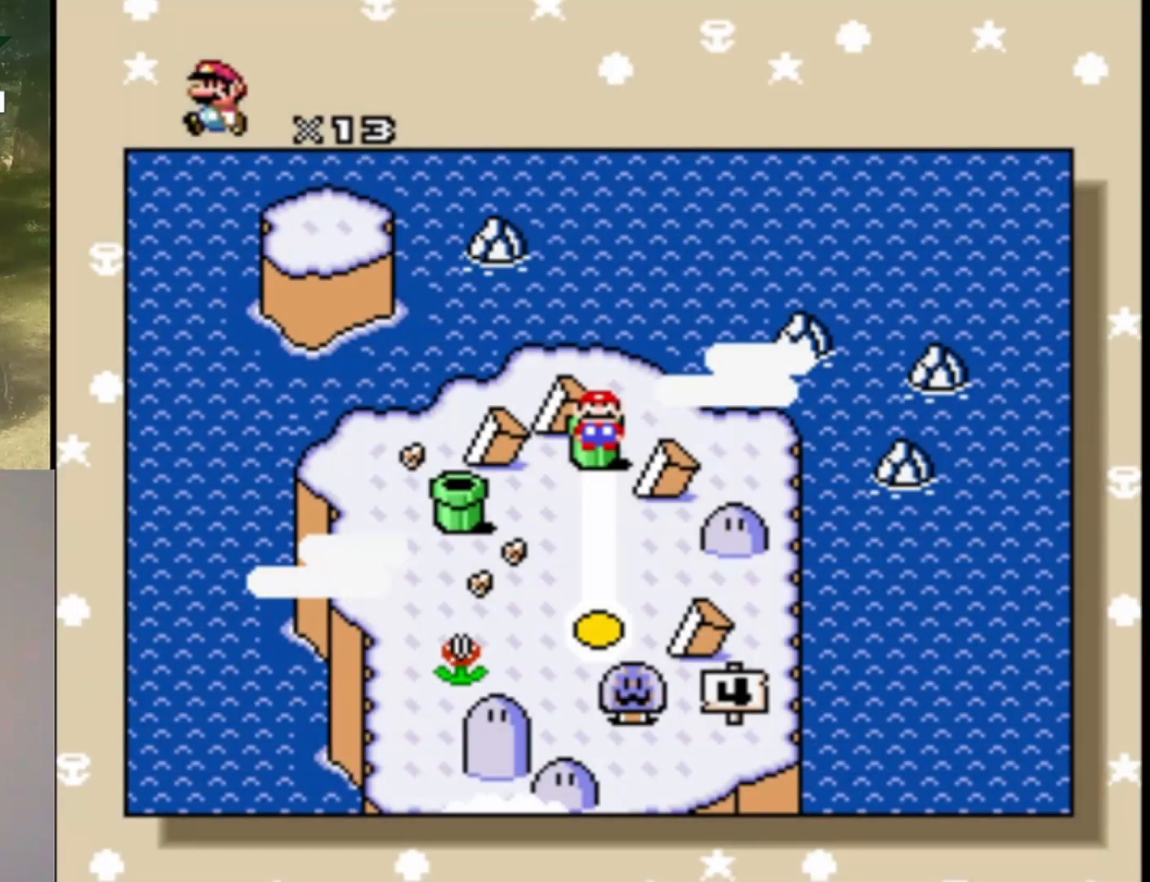
{"buttons": ["DPAD_DOWN"], "events": [[467, "DPAD_DOWN", "down"]]}
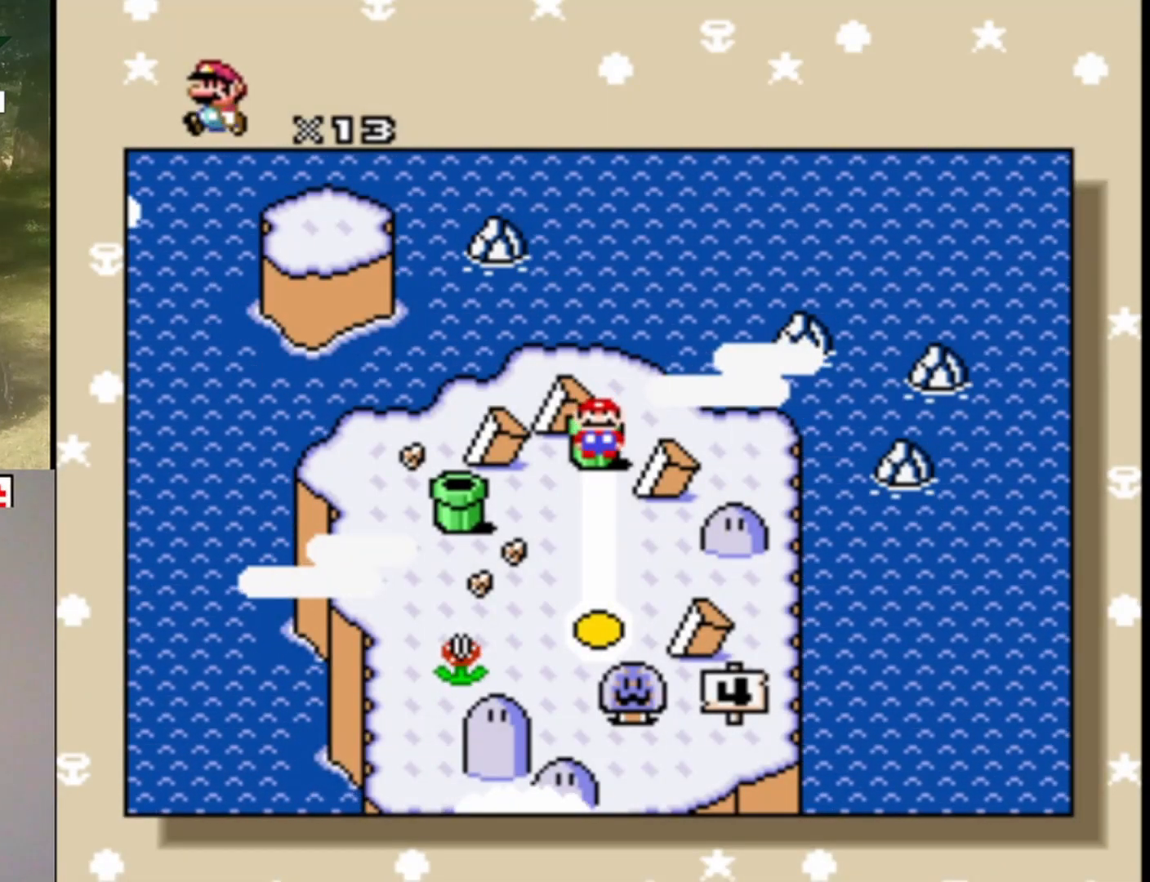
{"buttons": [], "events": [[133, "DPAD_DOWN", "up"]]}
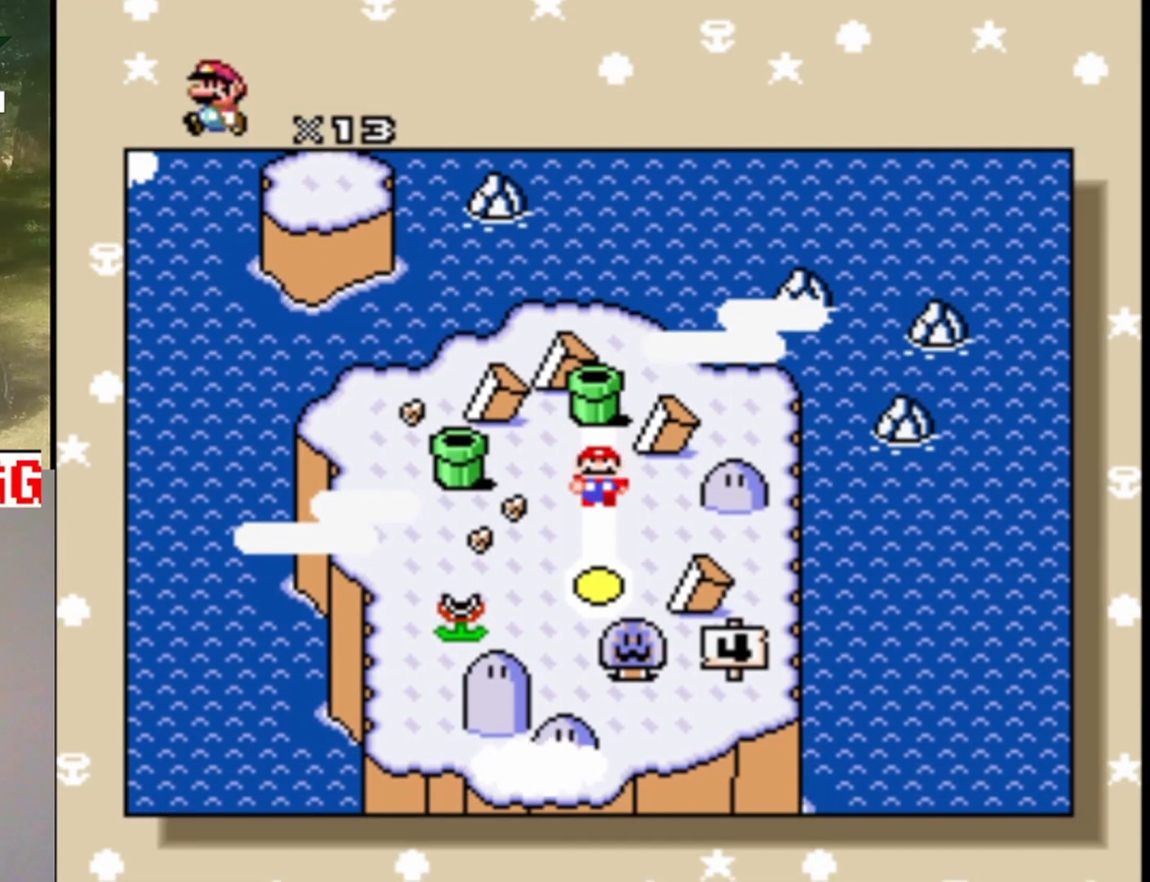
{"buttons": [], "events": []}
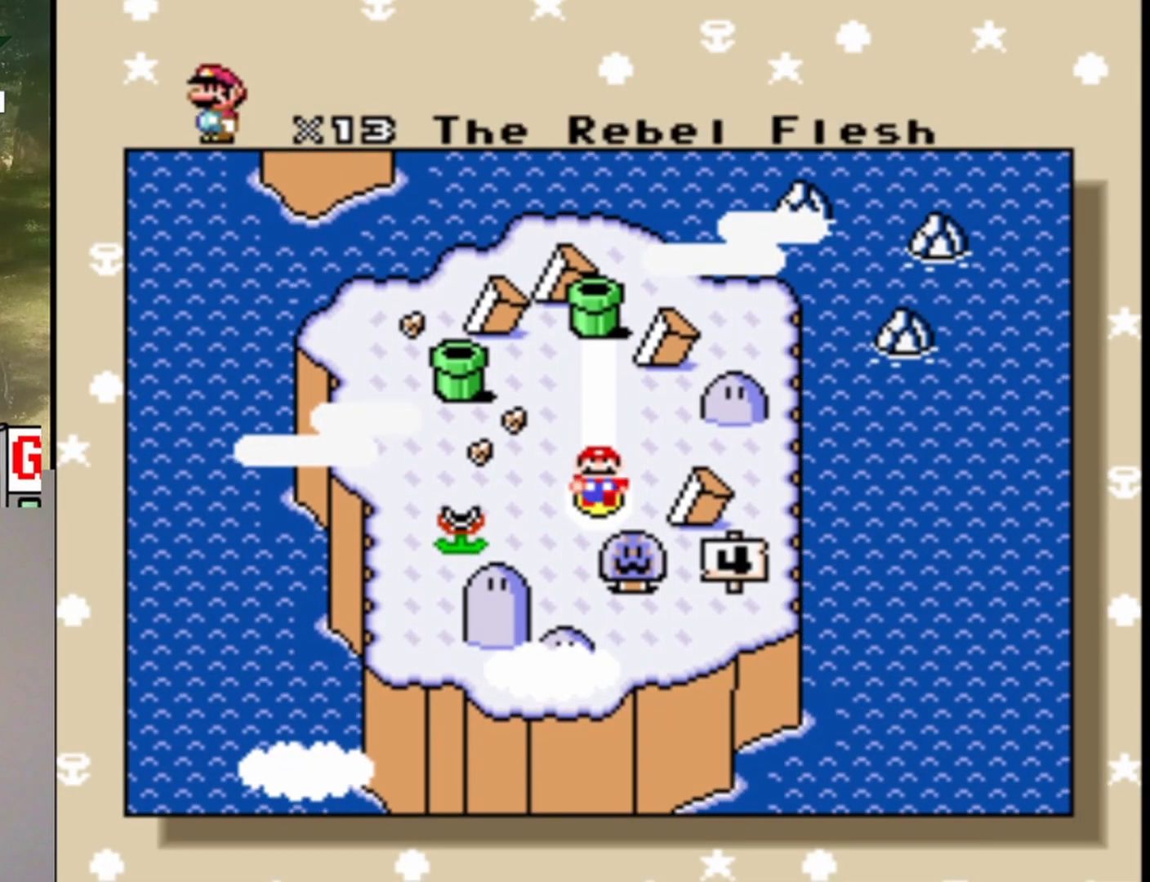
{"buttons": [], "events": []}